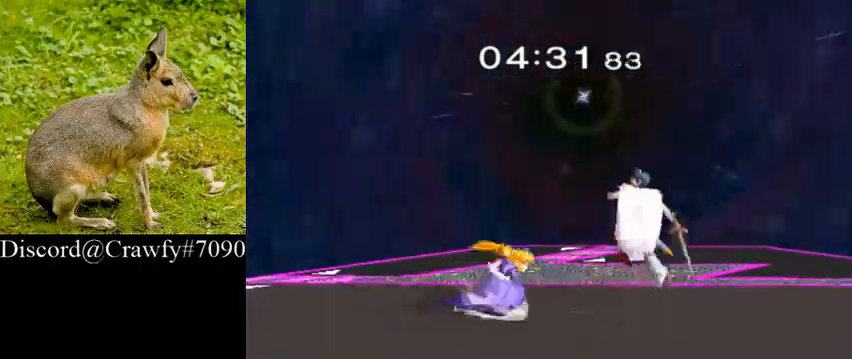
Gameplay with a controller (Nintendo layout); each line is a JSON object with the inputs held at the frame after it (dt_ms = milliseconds from this image to that frame). "events" lists button and stick changes between this image and that frame as [ms after this image, input, new state], when the widget could be followed in between. Not read: L3 R1 R3.
{"dt_ms": 500, "buttons": [], "left_stick": "down", "right_stick": "center", "events": [[33, "left_stick", "right"], [267, "left_stick", "down-right"], [267, "right_stick", "left"], [333, "right_stick", "center"], [367, "L1", "down"], [467, "left_stick", "down"], [500, "L1", "up"]]}
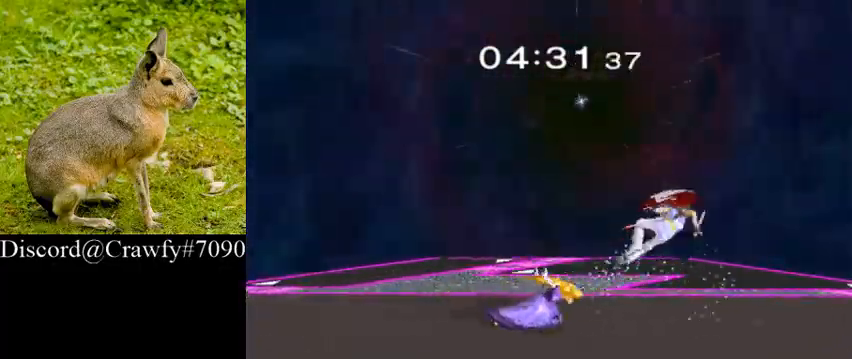
{"dt_ms": 500, "buttons": [], "left_stick": "center", "right_stick": "center", "events": [[333, "left_stick", "center"], [433, "Y", "down"], [467, "Y", "up"]]}
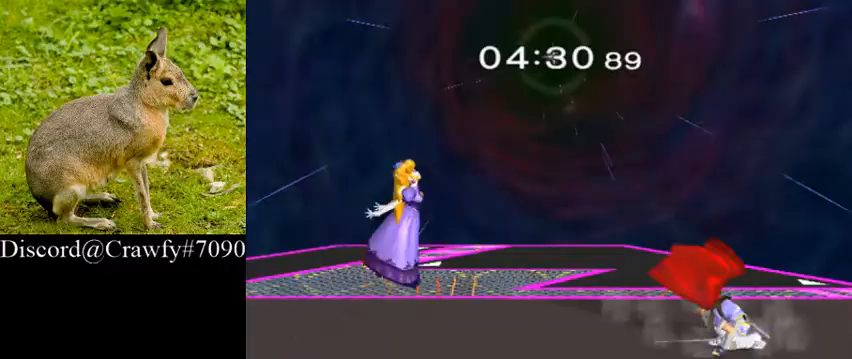
{"dt_ms": 500, "buttons": [], "left_stick": "down", "right_stick": "center", "events": [[267, "left_stick", "right"], [500, "left_stick", "down"]]}
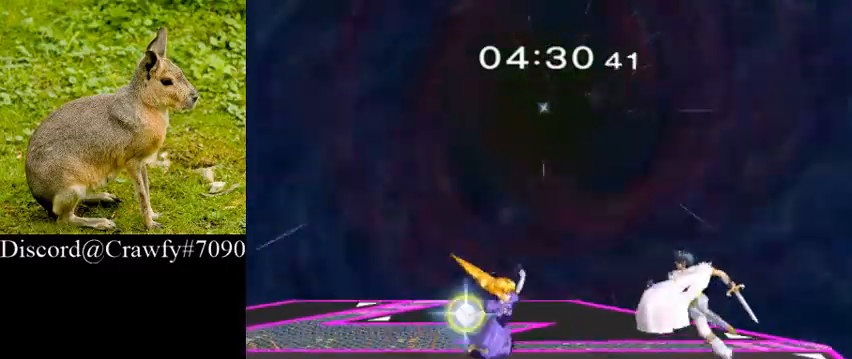
{"dt_ms": 500, "buttons": [], "left_stick": "down-right", "right_stick": "center", "events": [[233, "right_stick", "left"], [300, "right_stick", "center"], [400, "Y", "down"], [433, "left_stick", "down-right"], [467, "Y", "up"]]}
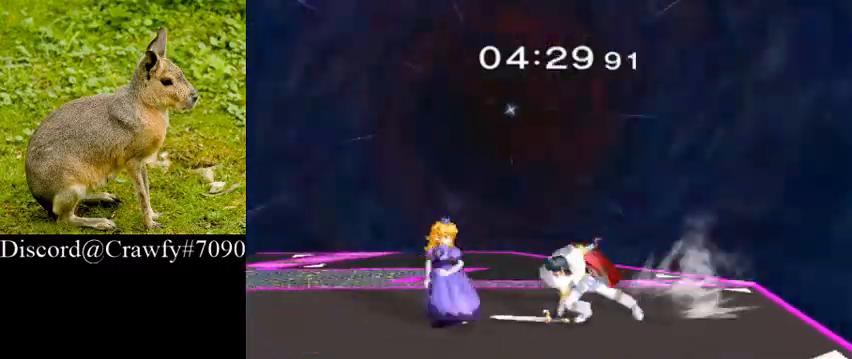
{"dt_ms": 500, "buttons": ["L1"], "left_stick": "center", "right_stick": "center", "events": [[100, "Y", "down"], [200, "L1", "down"], [200, "Y", "up"], [200, "left_stick", "center"]]}
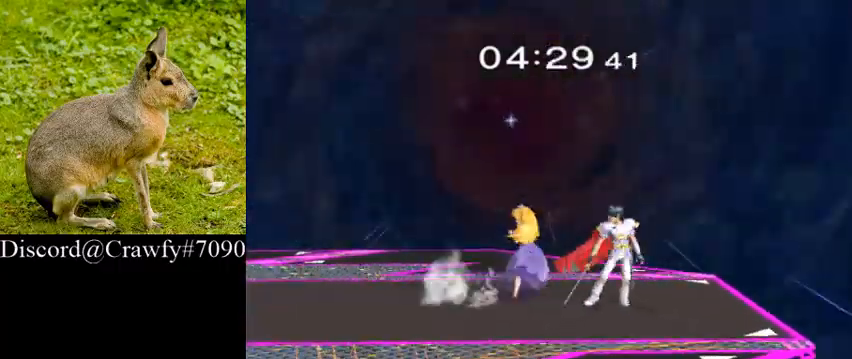
{"dt_ms": 500, "buttons": [], "left_stick": "down", "right_stick": "center", "events": [[67, "left_stick", "left"], [300, "left_stick", "center"], [367, "L1", "up"], [367, "Y", "down"], [433, "Y", "up"], [433, "left_stick", "down"]]}
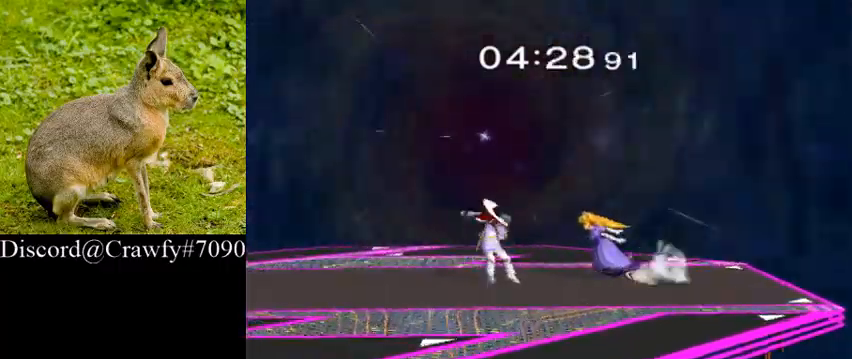
{"dt_ms": 500, "buttons": [], "left_stick": "down", "right_stick": "center", "events": [[167, "A", "down"], [300, "A", "up"]]}
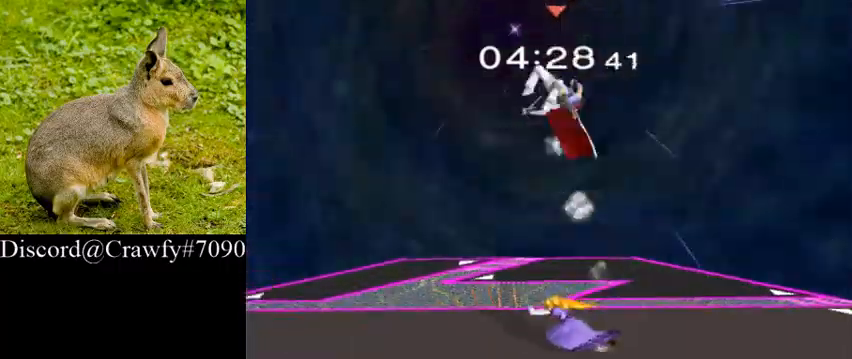
{"dt_ms": 500, "buttons": [], "left_stick": "left", "right_stick": "center"}
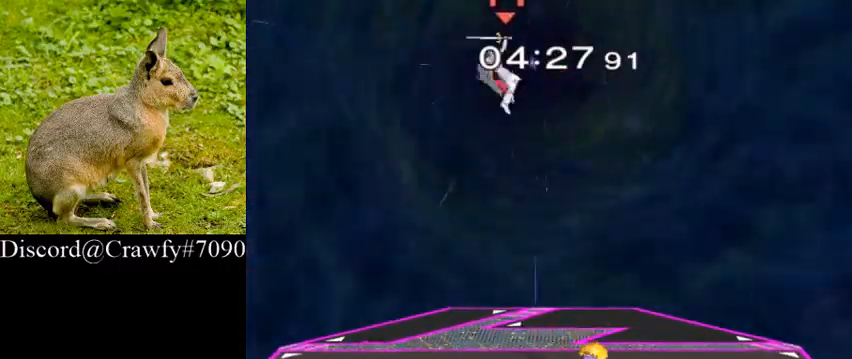
{"dt_ms": 500, "buttons": [], "left_stick": "left", "right_stick": "center", "events": []}
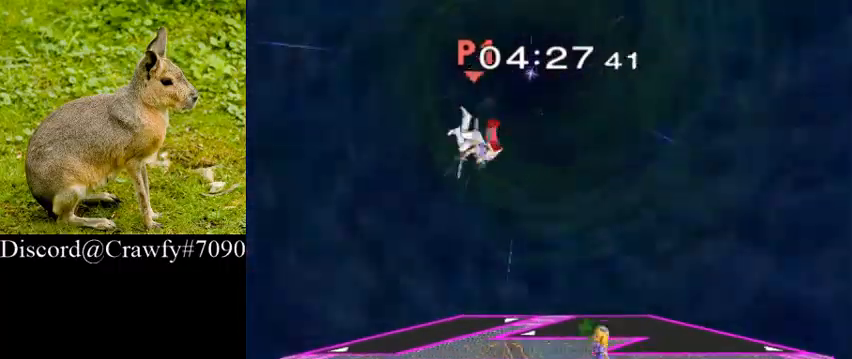
{"dt_ms": 500, "buttons": [], "left_stick": "down", "right_stick": "right", "events": [[400, "left_stick", "down"], [433, "right_stick", "right"]]}
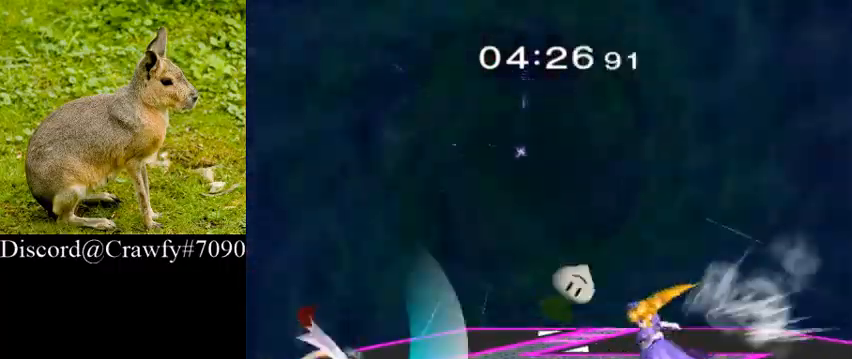
{"dt_ms": 500, "buttons": [], "left_stick": "left", "right_stick": "center", "events": [[33, "L1", "down"], [33, "left_stick", "center"], [67, "right_stick", "center"], [133, "L1", "up"], [200, "Y", "down"], [267, "Y", "up"], [300, "A", "down"], [300, "Z", "down"], [400, "A", "up"], [400, "Z", "up"], [500, "left_stick", "left"]]}
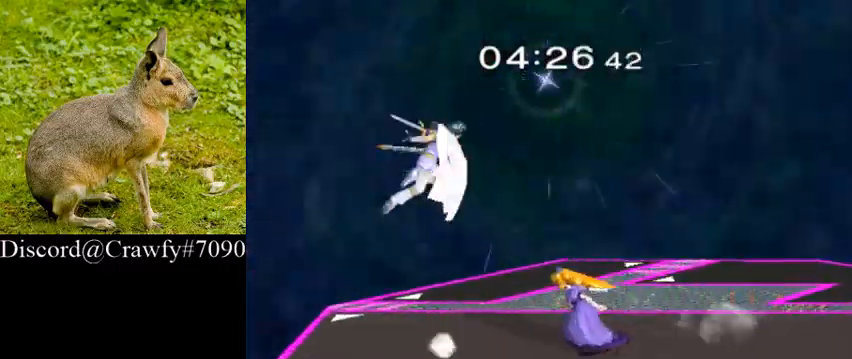
{"dt_ms": 500, "buttons": [], "left_stick": "down", "right_stick": "center", "events": [[300, "left_stick", "center"], [367, "left_stick", "down"]]}
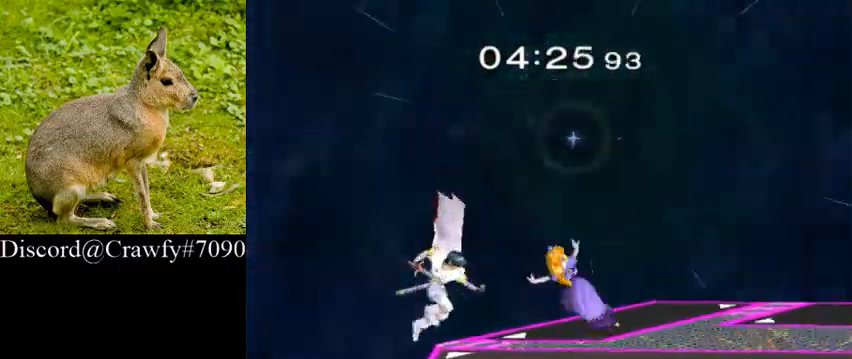
{"dt_ms": 500, "buttons": [], "left_stick": "right", "right_stick": "right", "events": [[100, "left_stick", "center"], [267, "left_stick", "right"], [367, "Y", "down"], [433, "Y", "up"], [467, "right_stick", "right"]]}
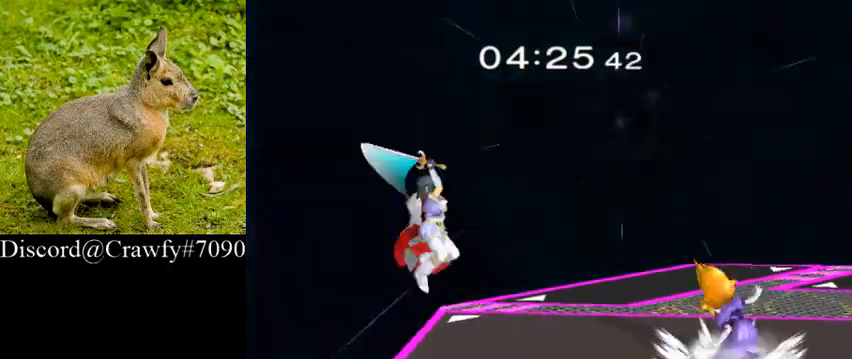
{"dt_ms": 500, "buttons": [], "left_stick": "down", "right_stick": "right", "events": [[33, "left_stick", "center"], [100, "left_stick", "left"], [100, "right_stick", "center"], [467, "left_stick", "down"], [500, "right_stick", "right"]]}
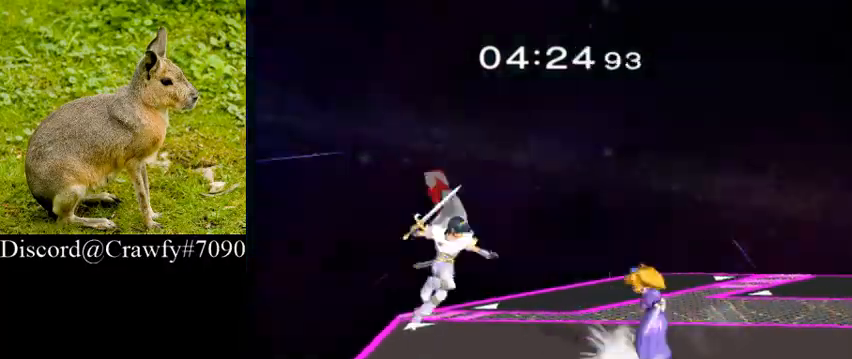
{"dt_ms": 500, "buttons": [], "left_stick": "right", "right_stick": "right", "events": [[100, "L1", "down"], [133, "left_stick", "center"], [133, "right_stick", "center"], [200, "L1", "up"], [300, "Y", "down"], [367, "Y", "up"], [400, "left_stick", "right"], [400, "right_stick", "right"]]}
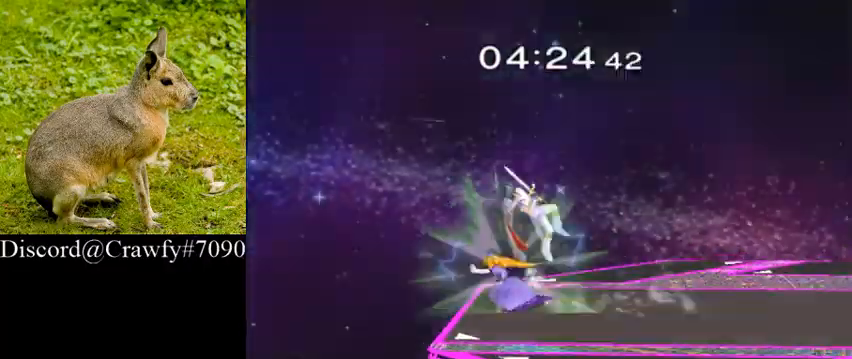
{"dt_ms": 500, "buttons": [], "left_stick": "down-right", "right_stick": "center", "events": [[33, "right_stick", "center"], [367, "left_stick", "down-right"]]}
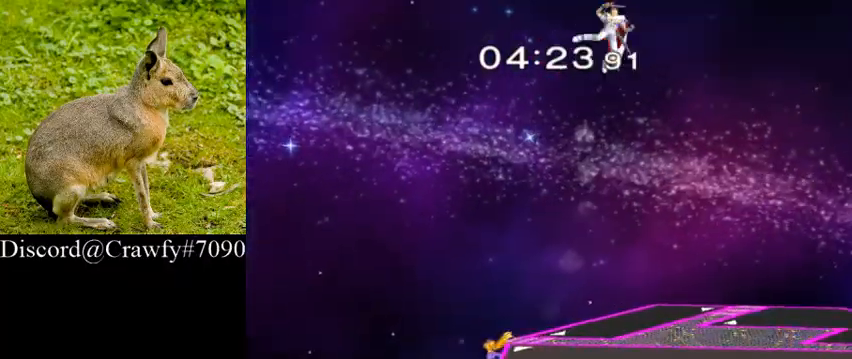
{"dt_ms": 500, "buttons": [], "left_stick": "right", "right_stick": "center", "events": [[67, "left_stick", "center"], [167, "left_stick", "right"]]}
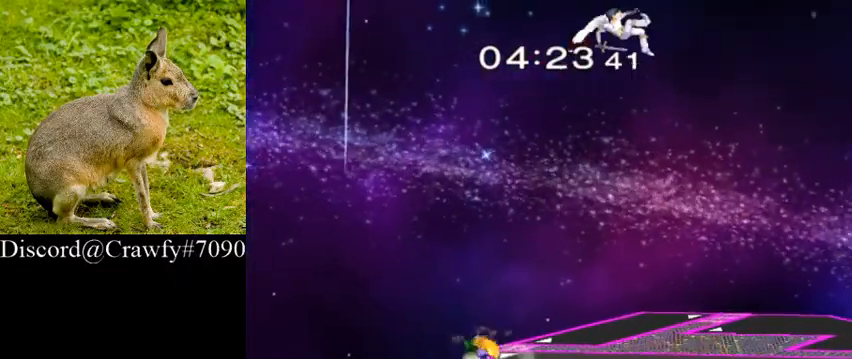
{"dt_ms": 500, "buttons": [], "left_stick": "right", "right_stick": "center", "events": []}
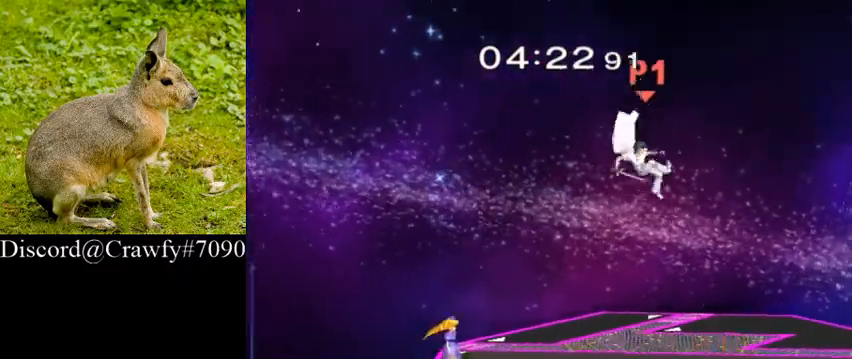
{"dt_ms": 500, "buttons": [], "left_stick": "right", "right_stick": "center", "events": [[200, "left_stick", "center"], [267, "B", "down"], [367, "B", "up"], [400, "left_stick", "right"]]}
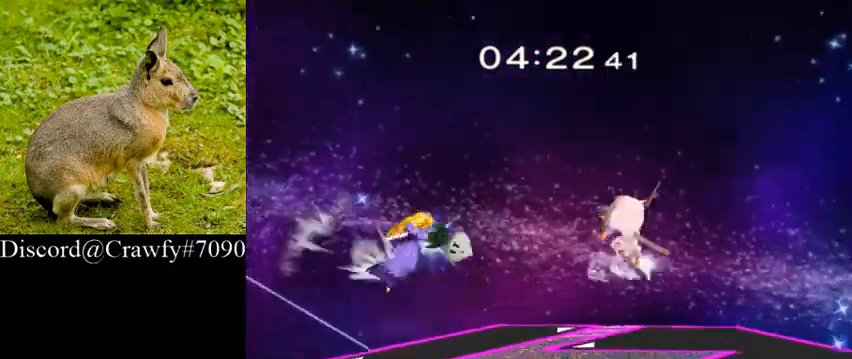
{"dt_ms": 500, "buttons": [], "left_stick": "center", "right_stick": "center", "events": [[267, "left_stick", "down"], [333, "left_stick", "center"], [367, "Y", "down"], [433, "A", "down"], [433, "Z", "down"], [500, "A", "up"], [500, "Y", "up"], [500, "Z", "up"]]}
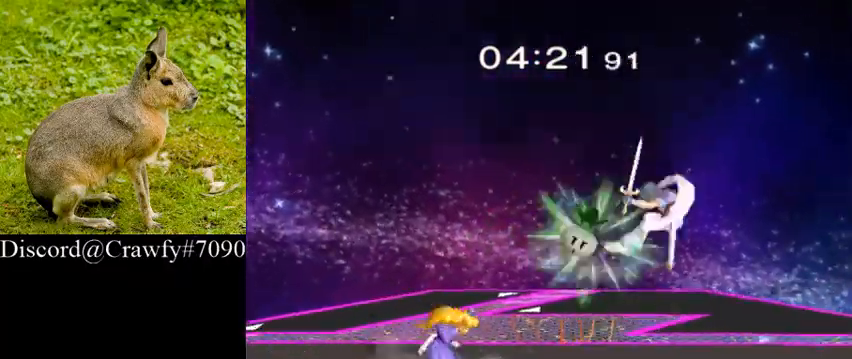
{"dt_ms": 500, "buttons": [], "left_stick": "right", "right_stick": "center", "events": [[67, "left_stick", "right"]]}
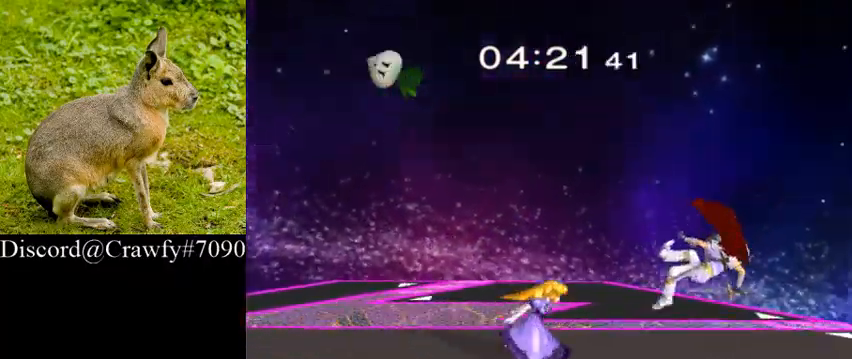
{"dt_ms": 500, "buttons": ["L1"], "left_stick": "center", "right_stick": "center", "events": [[233, "L1", "down"], [233, "left_stick", "center"]]}
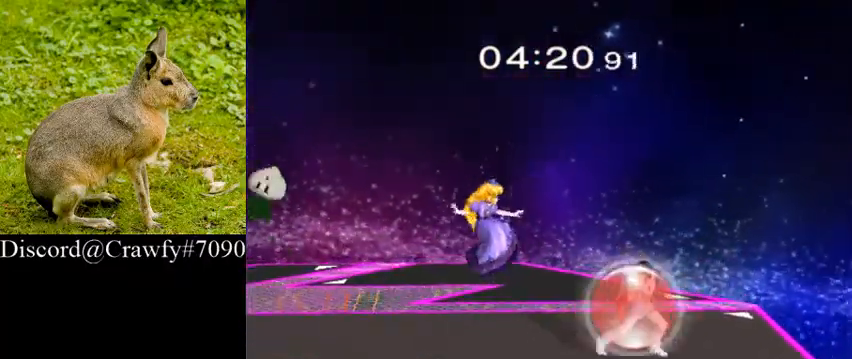
{"dt_ms": 500, "buttons": ["L1"], "left_stick": "right", "right_stick": "center", "events": [[333, "Y", "down"], [367, "Y", "up"], [367, "right_stick", "left"], [400, "left_stick", "right"], [467, "L1", "up"], [467, "right_stick", "center"], [500, "L1", "down"]]}
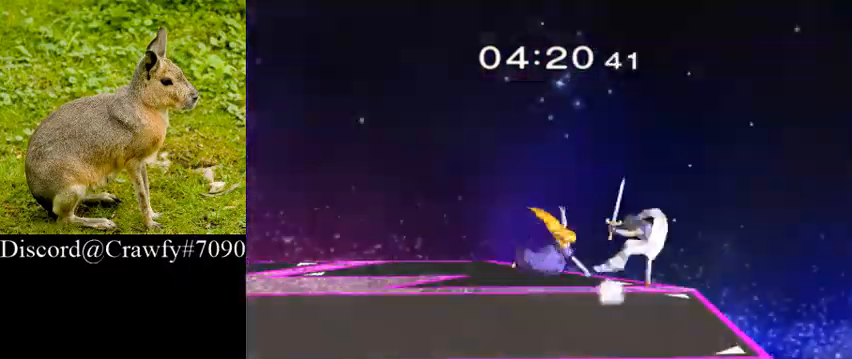
{"dt_ms": 1000, "buttons": [], "left_stick": "center", "right_stick": "center"}
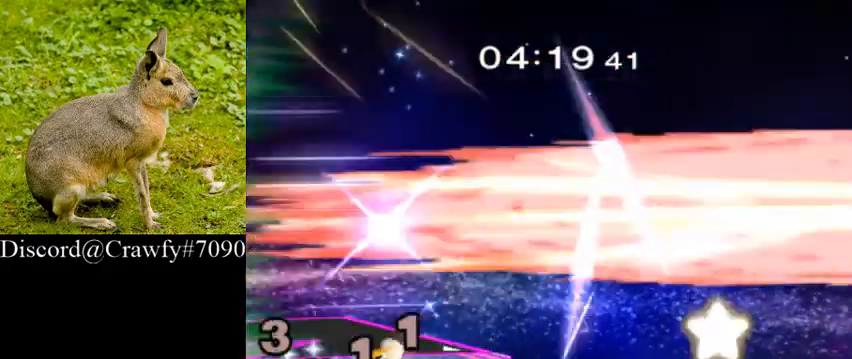
{"dt_ms": 500, "buttons": ["X"], "left_stick": "center", "right_stick": "center", "events": [[467, "X", "down"]]}
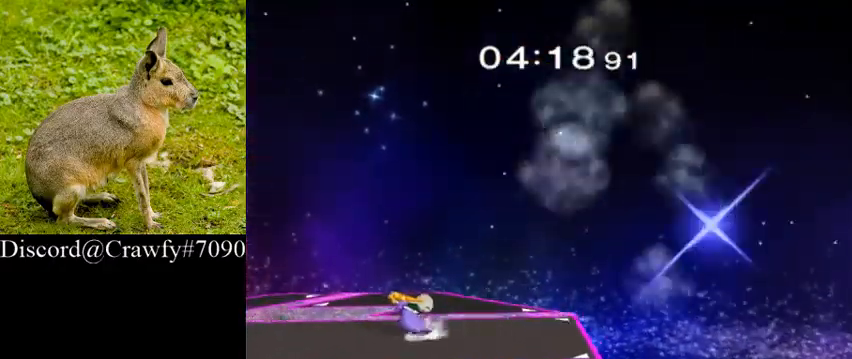
{"dt_ms": 500, "buttons": [], "left_stick": "right", "right_stick": "center", "events": [[33, "Y", "down"], [67, "X", "up"], [67, "left_stick", "down"], [100, "Y", "up"], [233, "left_stick", "right"], [267, "X", "down"], [300, "Y", "down"], [367, "X", "up"], [400, "Y", "up"]]}
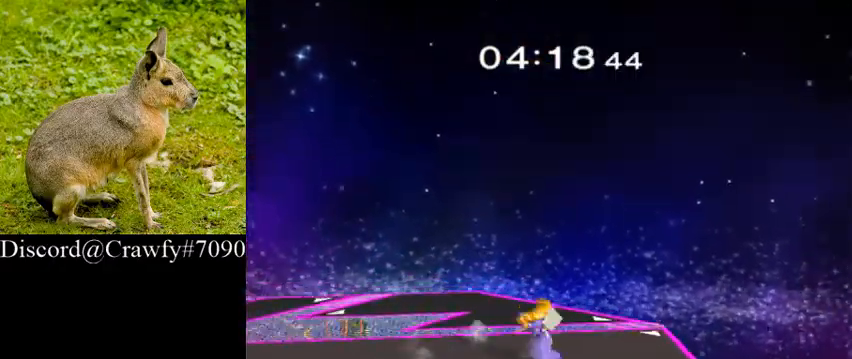
{"dt_ms": 500, "buttons": [], "left_stick": "right", "right_stick": "center", "events": [[67, "X", "down"], [133, "Y", "down"], [167, "X", "up"], [200, "Y", "up"], [333, "X", "down"], [367, "Y", "down"], [400, "X", "up"], [500, "Y", "up"]]}
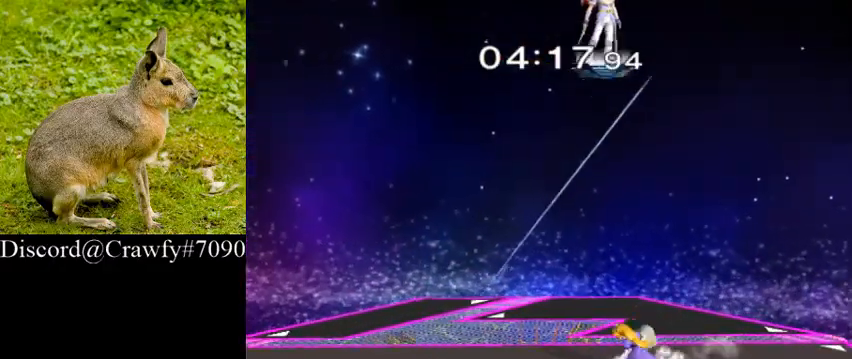
{"dt_ms": 500, "buttons": [], "left_stick": "left", "right_stick": "center", "events": [[267, "left_stick", "up"], [433, "left_stick", "left"]]}